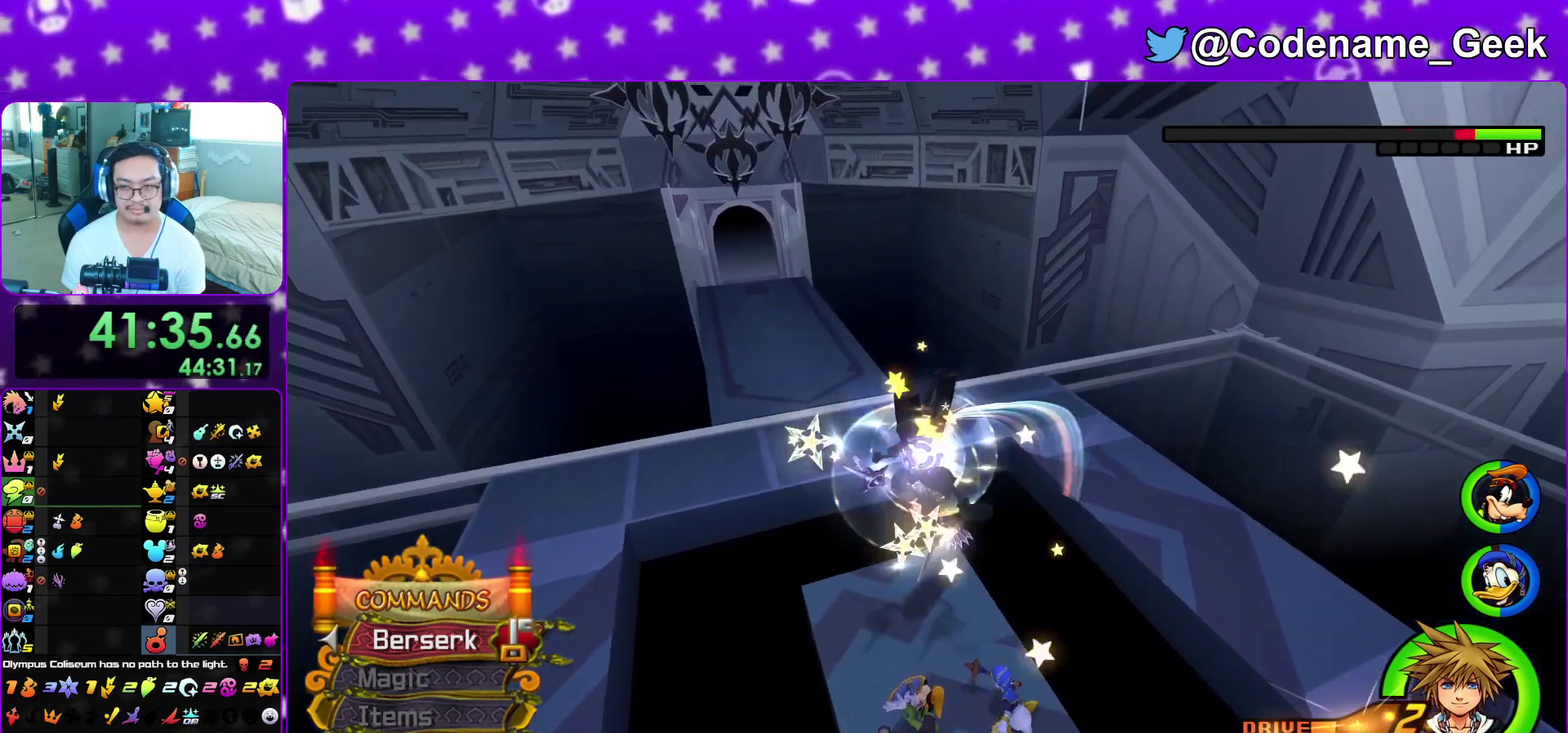
Gameplay with a controller (Nintendo layout); each line is a JSON object with the inputs held at the frame after it (dt_ms = milliseconds from this image to that frame). "events" lists button and stick changes between this image and that frame as [ms after this image, input, new state], when the widget could be followed in between. This overlay highlights the sticks when they move; stick clicks (L3 R3) are not distinguishable. Not read: L3 R3 SELECT START.
{"dt_ms": 600, "buttons": [], "left_stick": "center", "right_stick": "center", "events": [[233, "Y", "down"], [367, "Y", "up"]]}
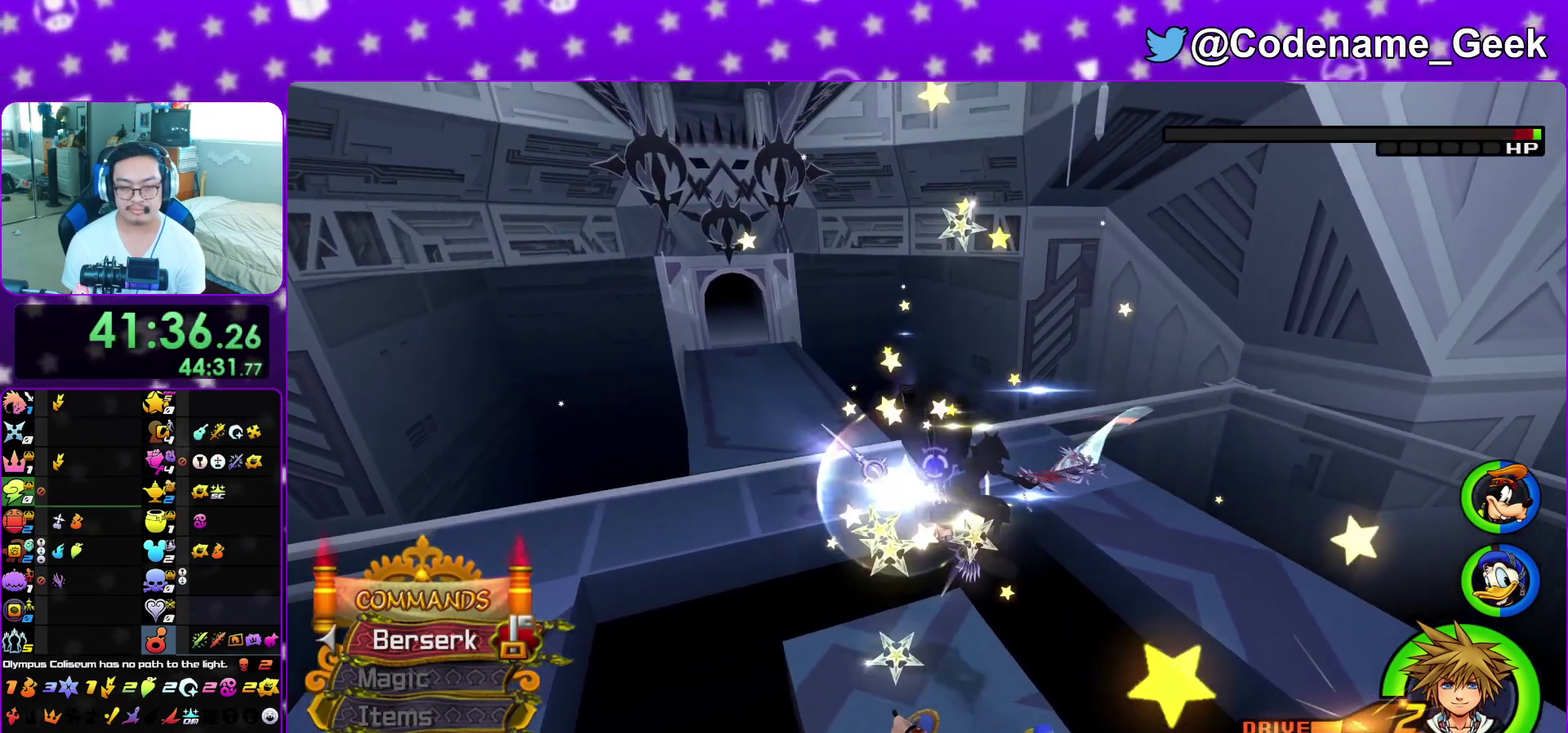
{"dt_ms": 300, "buttons": [], "left_stick": "center", "right_stick": "center", "events": []}
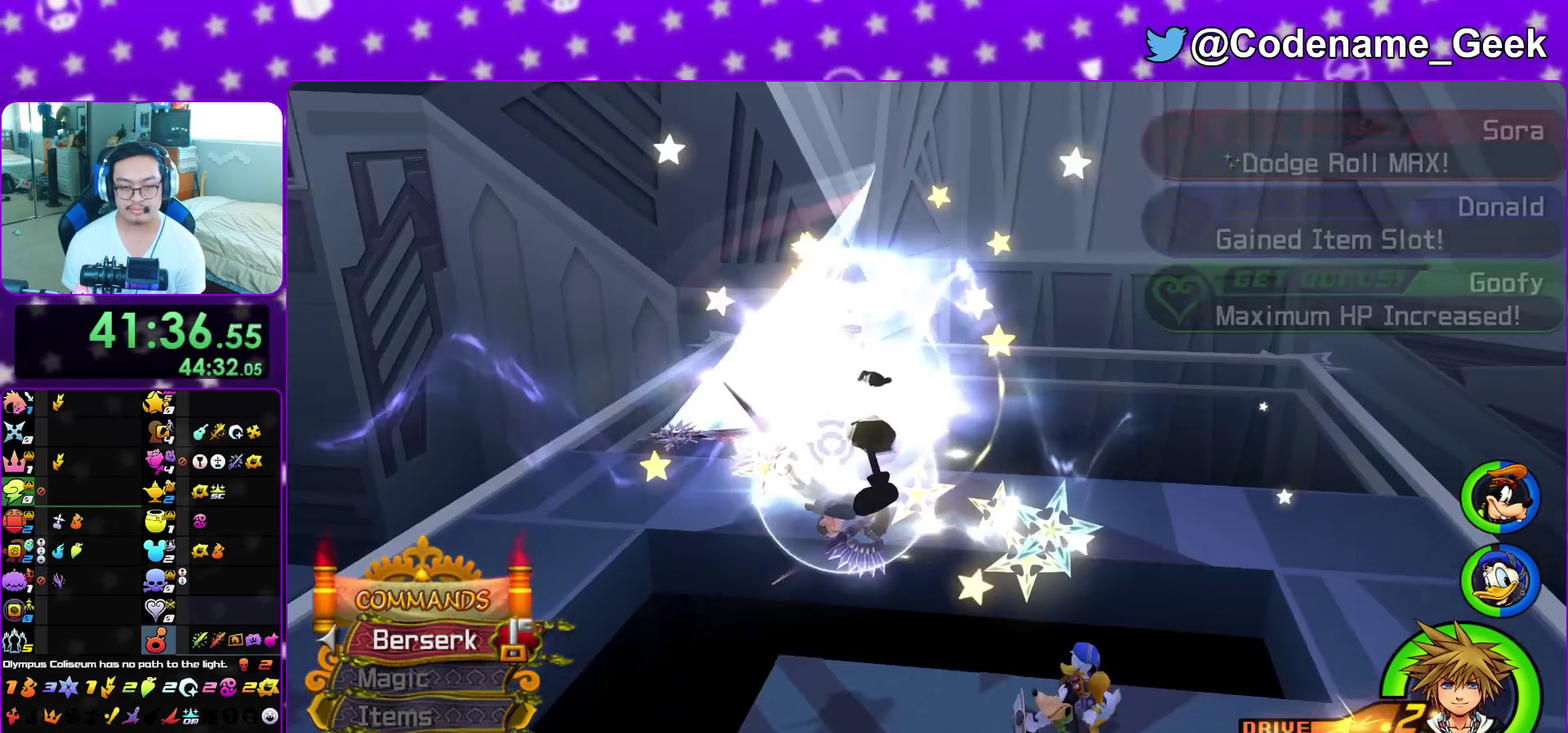
{"dt_ms": 900, "buttons": ["A"], "left_stick": "center", "right_stick": "center", "events": [[200, "A", "down"], [400, "A", "up"], [400, "B", "down"], [517, "A", "down"], [533, "B", "up"], [583, "B", "down"], [600, "A", "up"], [683, "A", "down"], [700, "B", "up"], [767, "A", "up"], [767, "B", "down"], [867, "A", "down"], [867, "B", "up"]]}
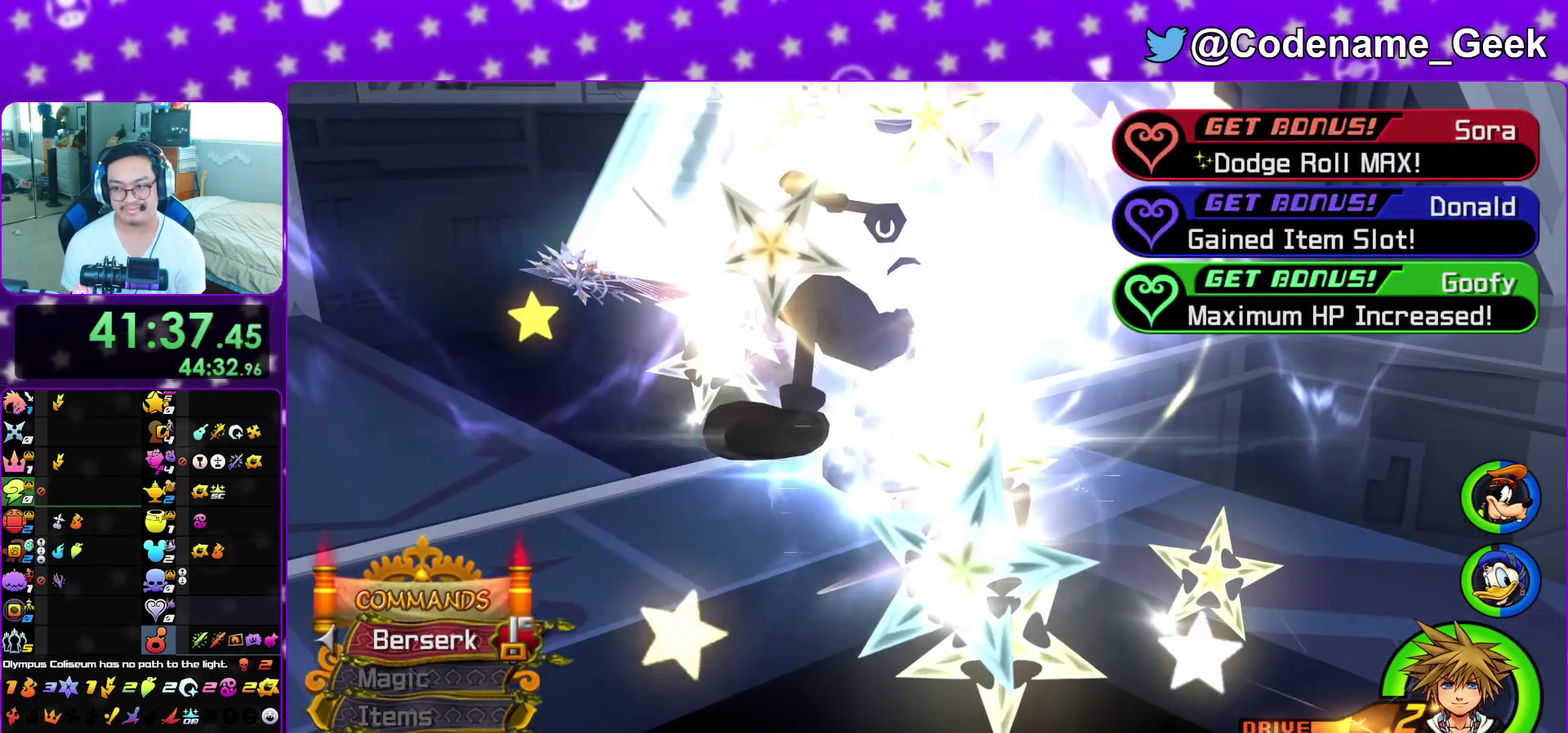
{"dt_ms": 300, "buttons": ["A"], "left_stick": "center", "right_stick": "center", "events": [[33, "A", "up"], [33, "B", "down"], [117, "A", "down"], [117, "B", "up"], [183, "A", "up"], [183, "B", "down"], [283, "A", "down"], [283, "B", "up"]]}
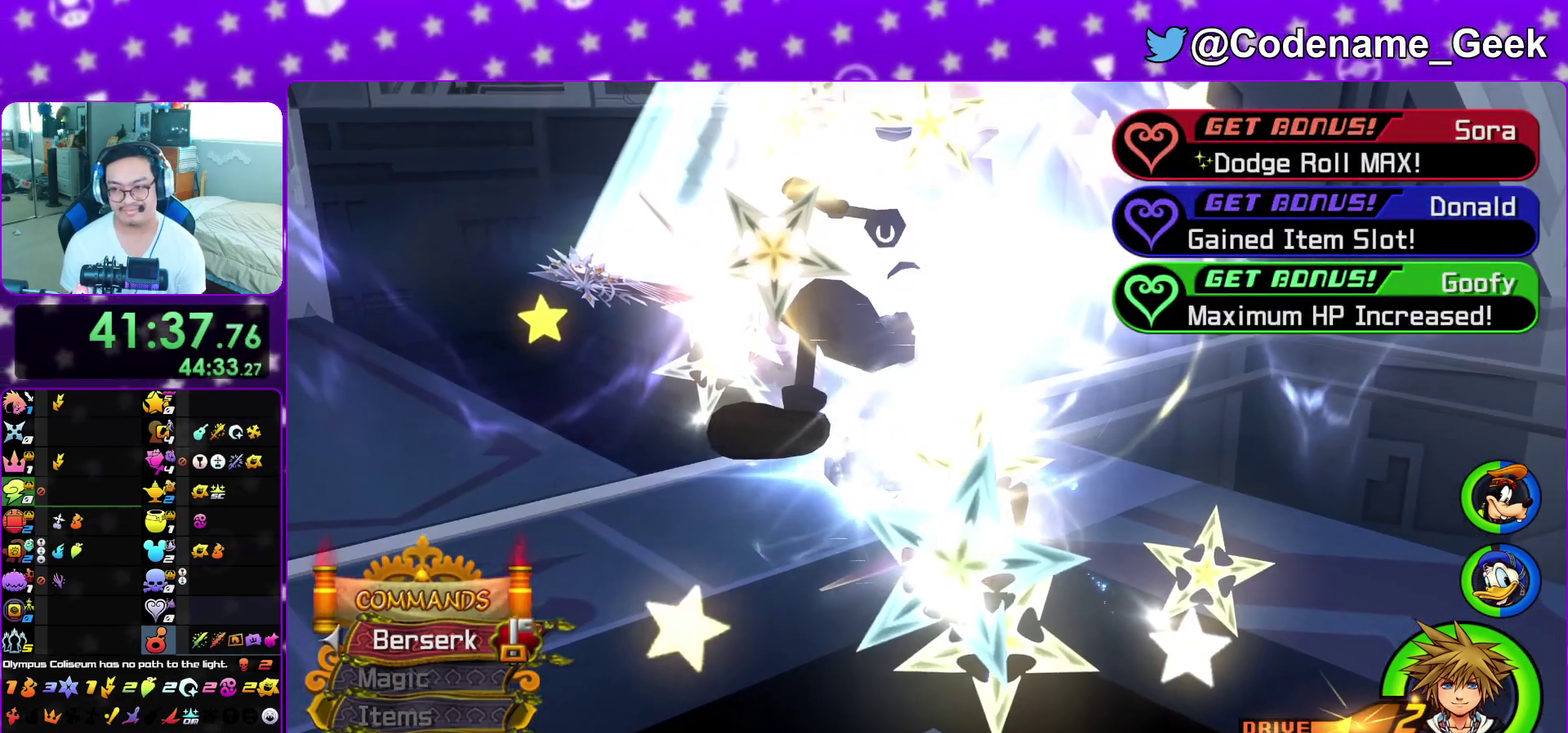
{"dt_ms": 600, "buttons": ["A", "B"], "left_stick": "center", "right_stick": "center"}
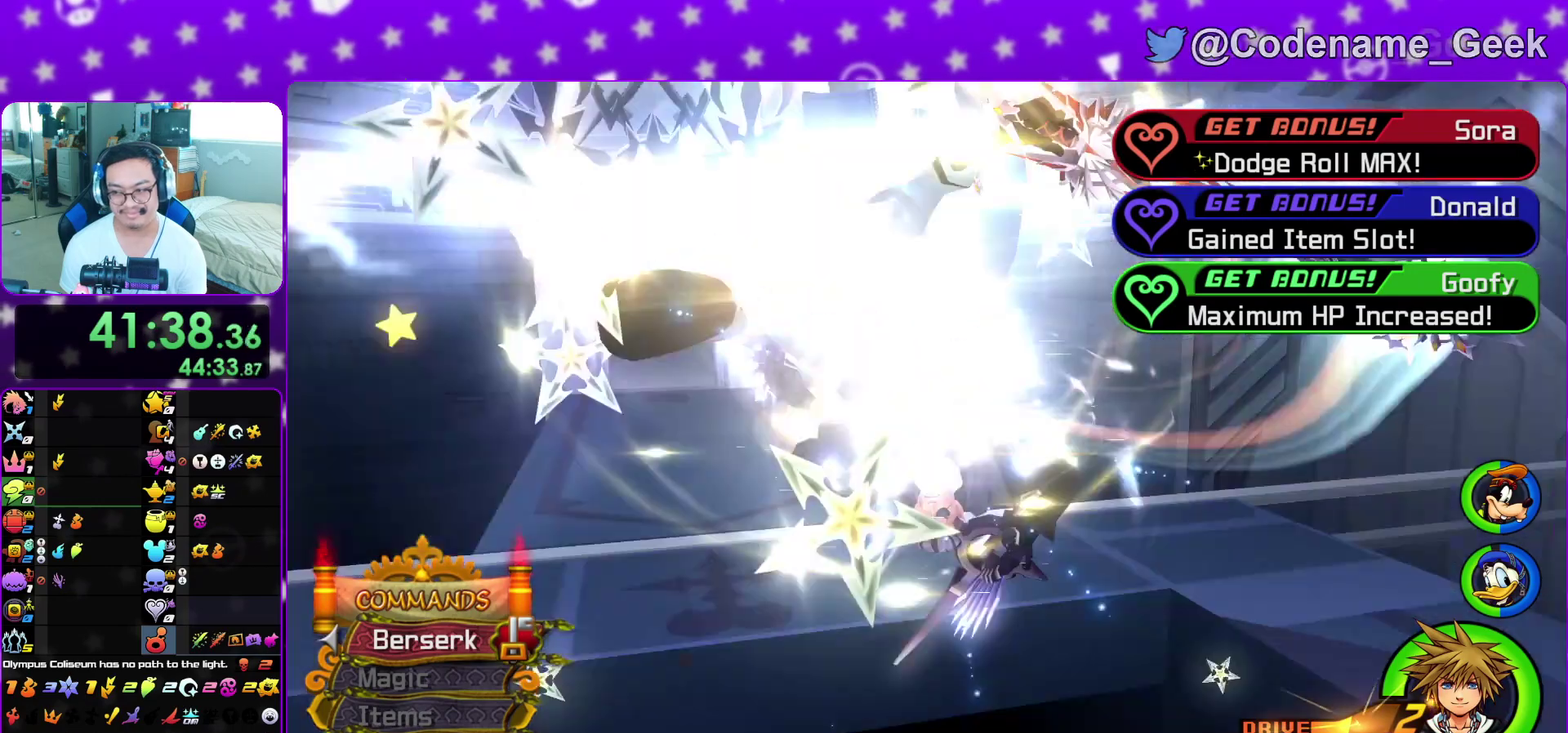
{"dt_ms": 400, "buttons": ["B"], "left_stick": "center", "right_stick": "center"}
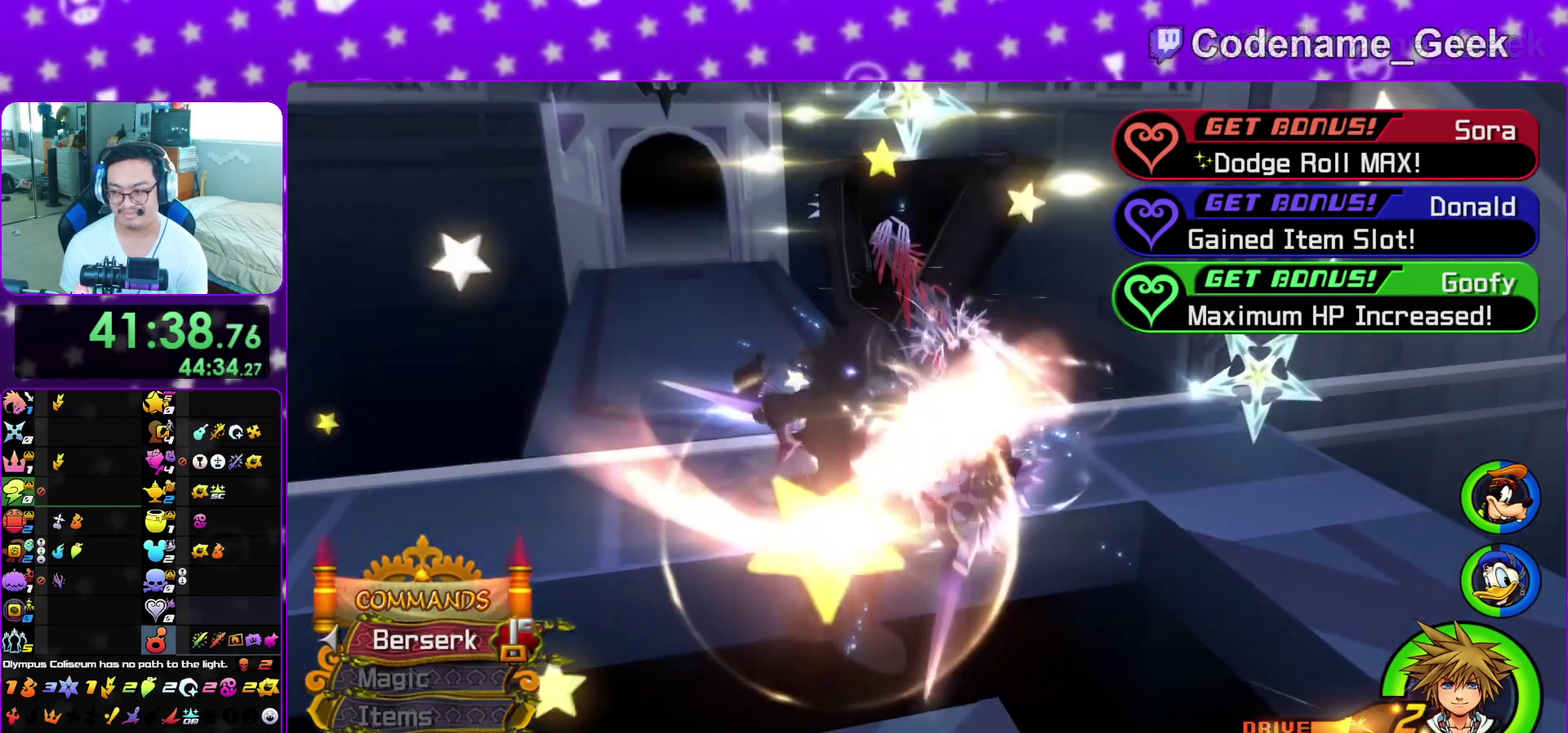
{"dt_ms": 400, "buttons": ["B"], "left_stick": "center", "right_stick": "center"}
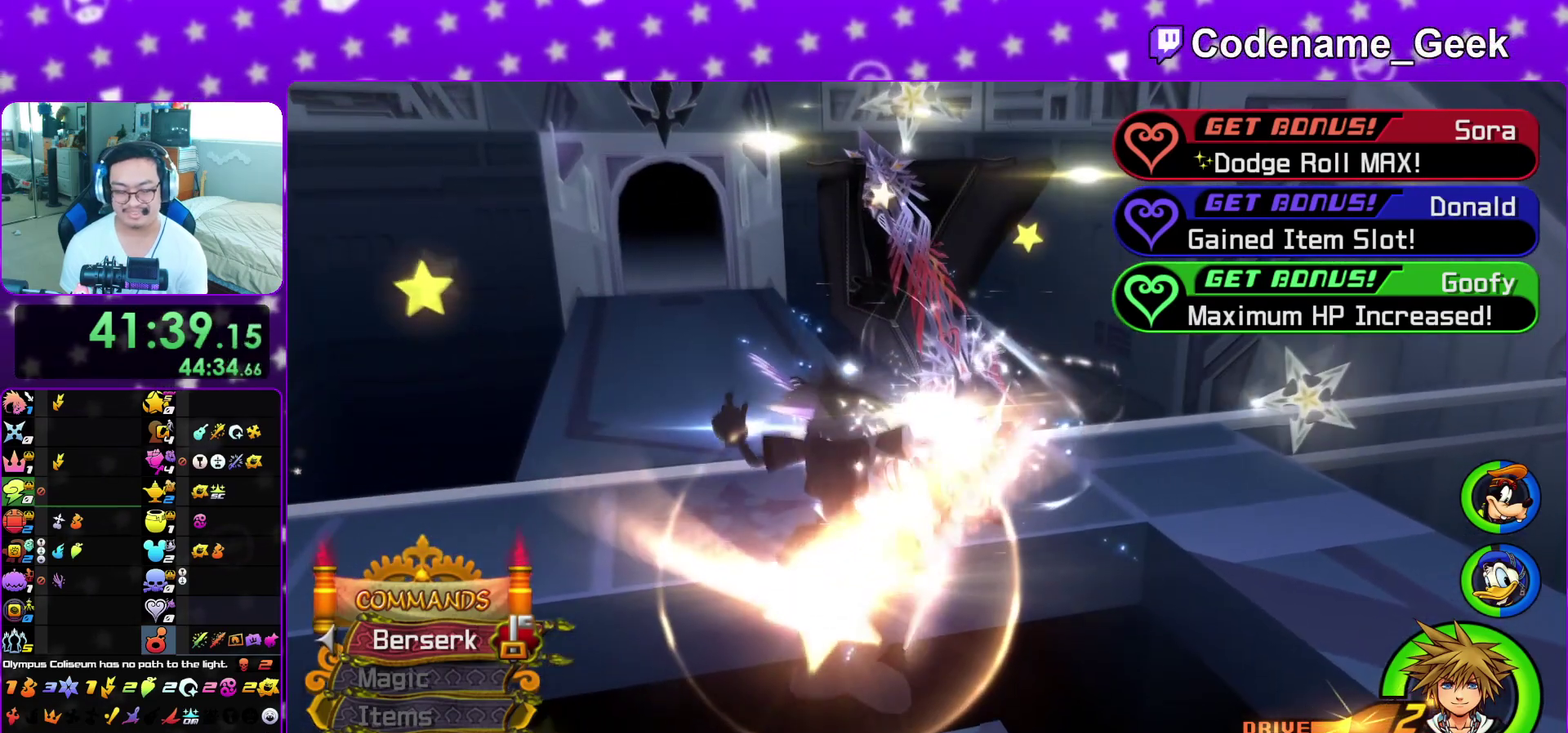
{"dt_ms": 600, "buttons": ["B"], "left_stick": "down", "right_stick": "center", "events": [[17, "B", "up"], [67, "B", "down"], [183, "A", "down"], [183, "B", "up"], [217, "left_stick", "up"], [250, "A", "up"], [267, "B", "down"], [350, "B", "up"], [367, "left_stick", "down"], [400, "B", "down"], [450, "left_stick", "up-right"], [483, "B", "up"], [500, "A", "down"], [583, "A", "up"], [583, "B", "down"], [600, "left_stick", "down"]]}
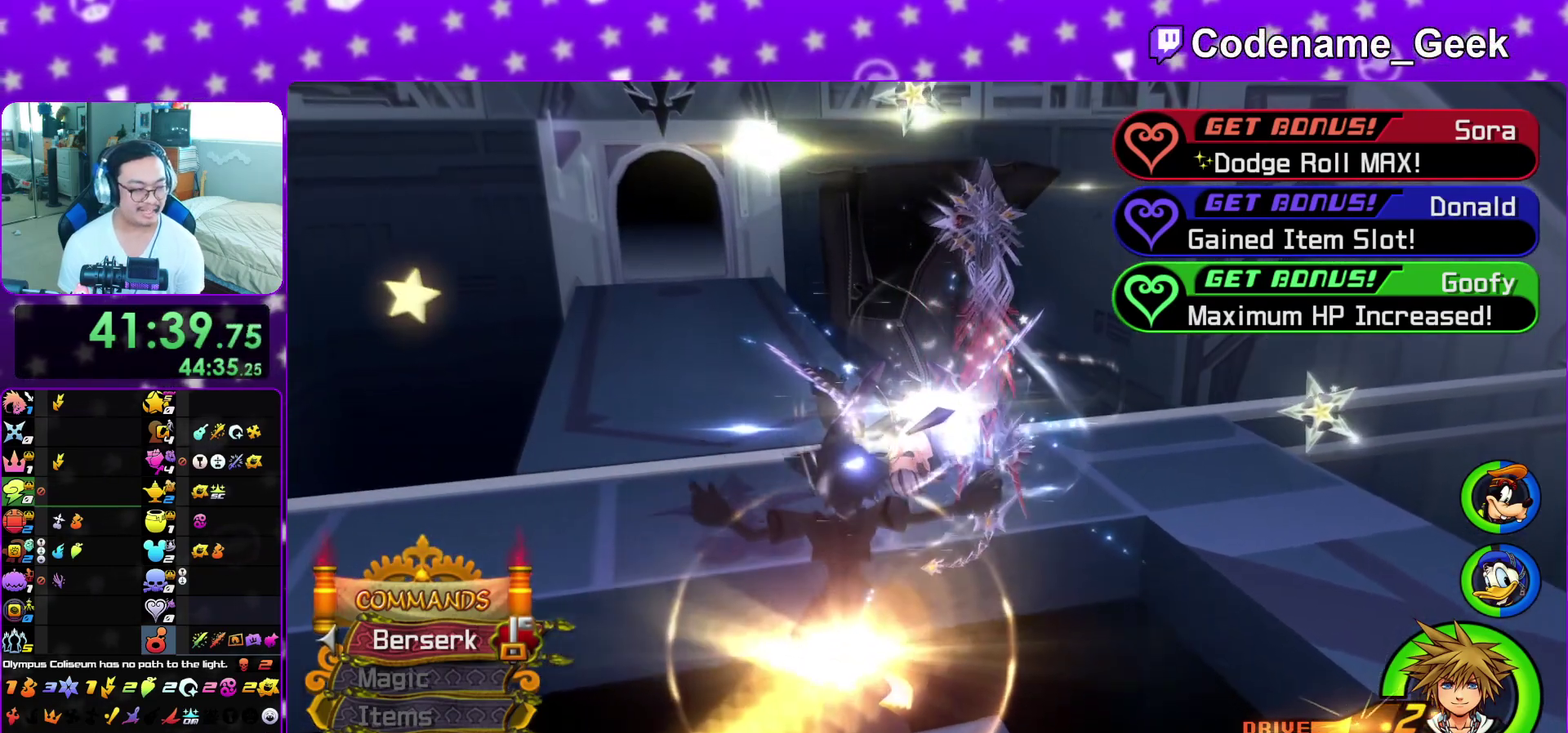
{"dt_ms": 300, "buttons": ["B"], "left_stick": "down-right", "right_stick": "center"}
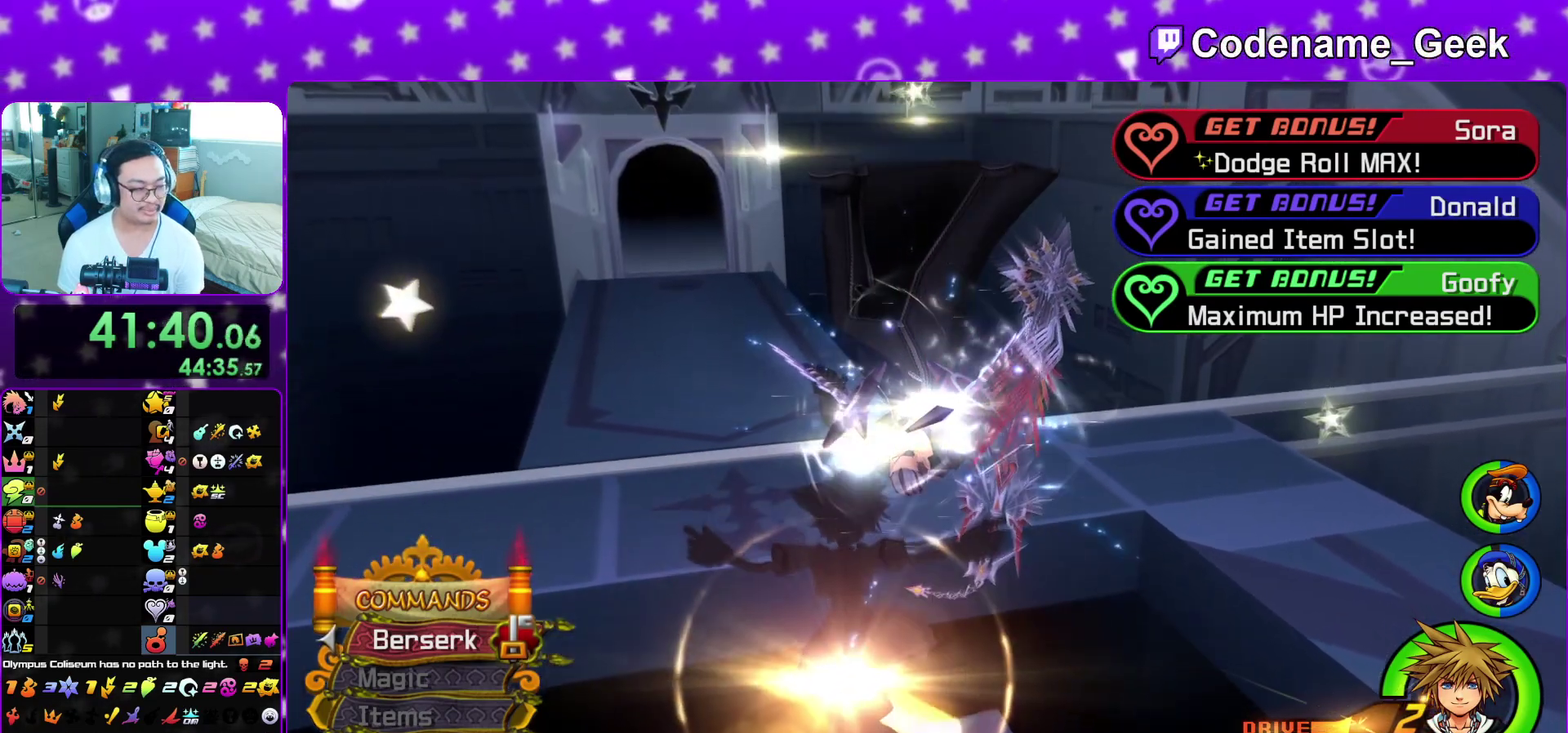
{"dt_ms": 900, "buttons": ["A"], "left_stick": "center", "right_stick": "center"}
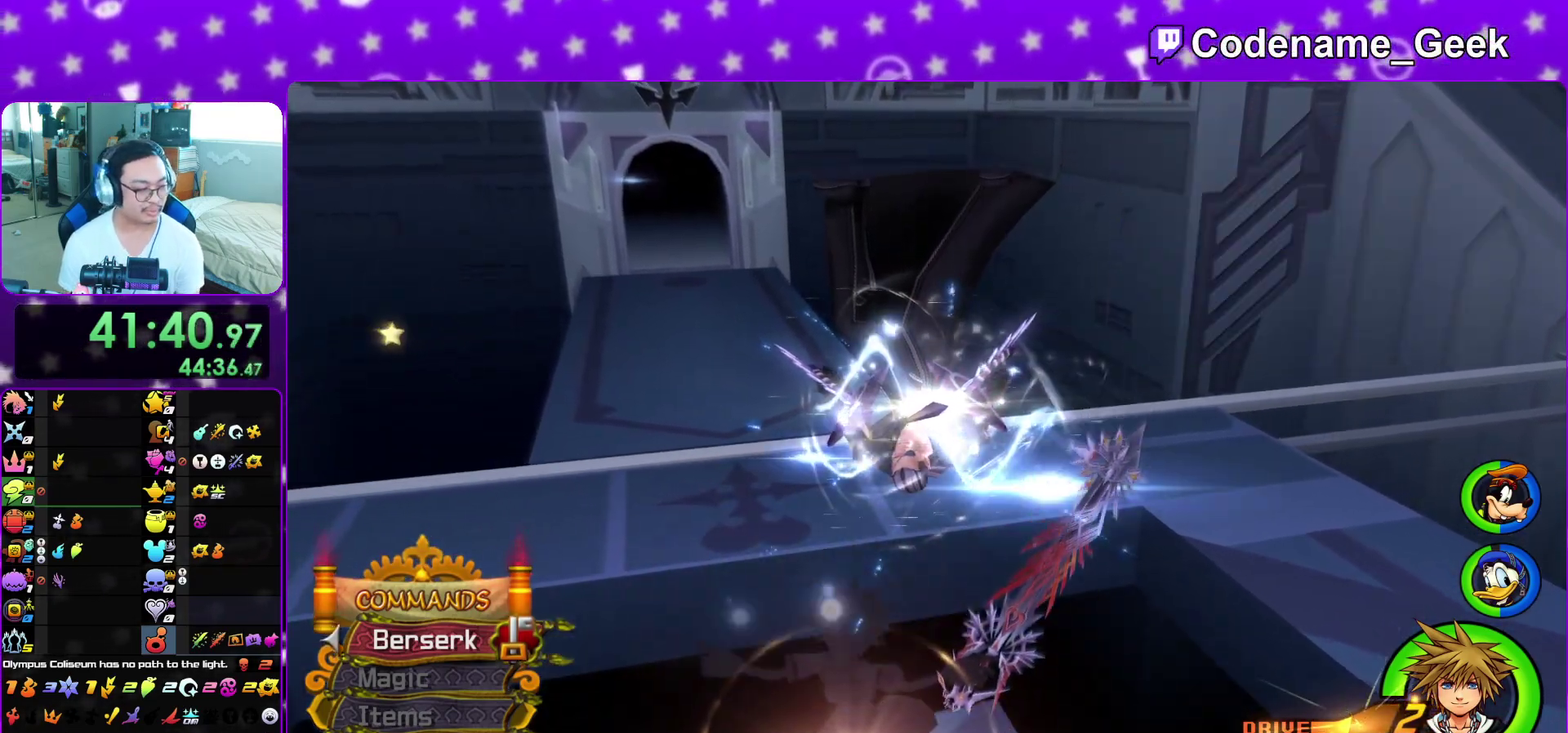
{"dt_ms": 300, "buttons": ["B"], "left_stick": "center", "right_stick": "center", "events": [[33, "B", "down"], [50, "A", "up"], [150, "A", "down"], [150, "B", "up"], [217, "A", "up"], [217, "B", "down"]]}
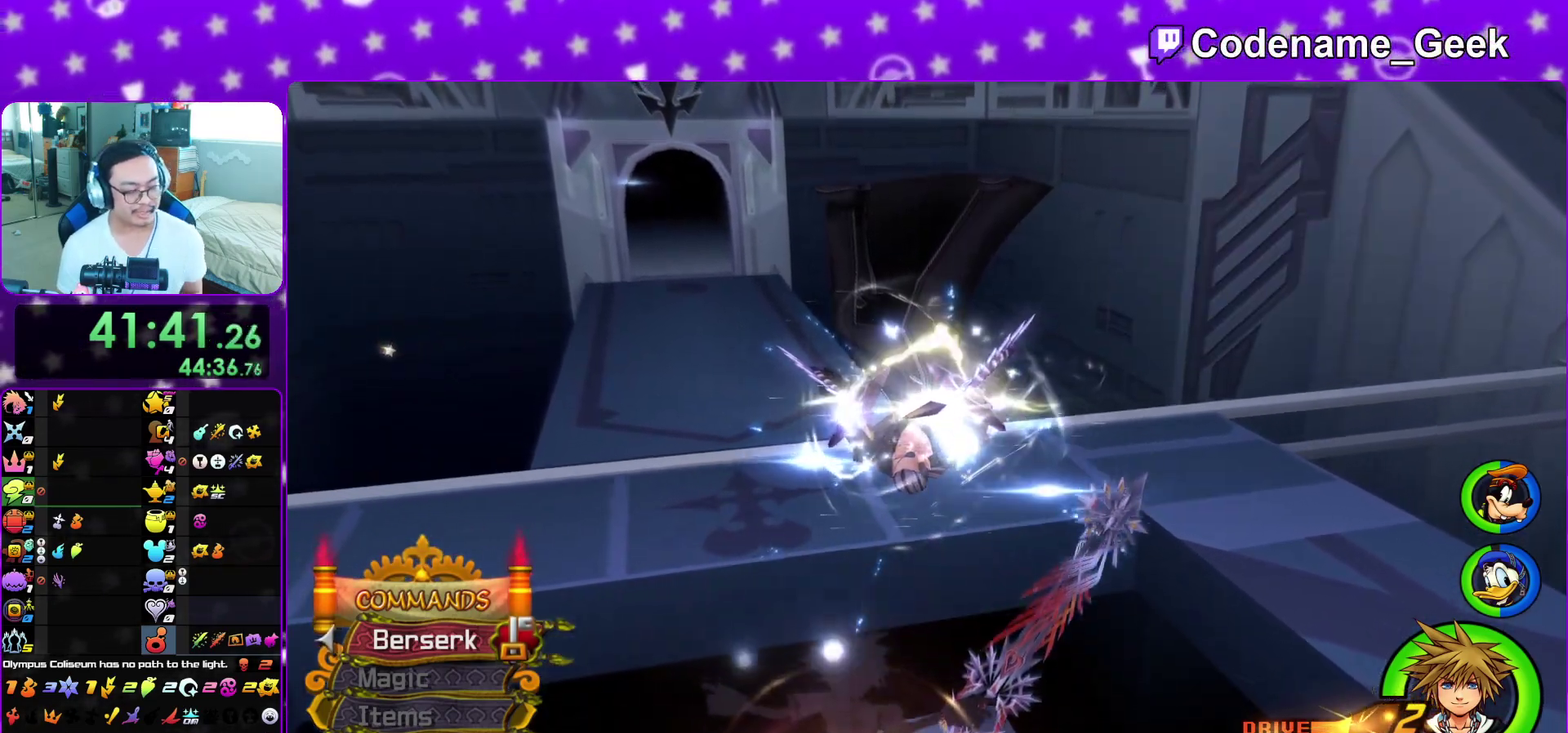
{"dt_ms": 700, "buttons": ["A"], "left_stick": "center", "right_stick": "center", "events": [[17, "A", "down"], [17, "B", "up"], [67, "A", "up"], [67, "B", "down"], [183, "A", "down"], [183, "B", "up"], [233, "A", "up"], [233, "B", "down"], [333, "B", "up"], [367, "A", "down"], [417, "A", "up"], [417, "B", "down"], [500, "A", "down"], [500, "B", "up"], [550, "B", "down"], [567, "A", "up"], [667, "A", "down"], [667, "B", "up"]]}
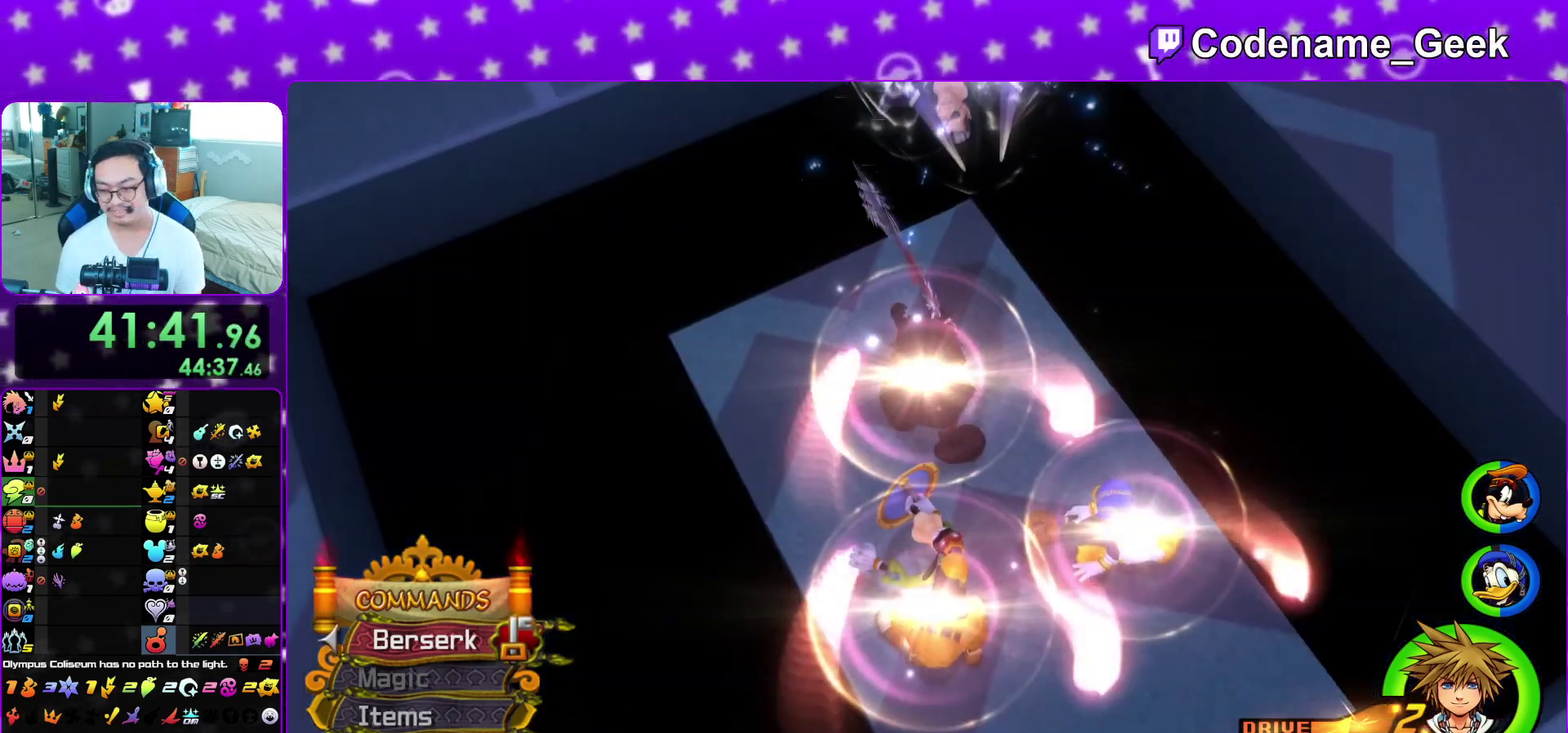
{"dt_ms": 300, "buttons": ["A"], "left_stick": "center", "right_stick": "center", "events": [[33, "A", "up"], [33, "B", "down"], [133, "A", "down"], [133, "B", "up"], [183, "B", "down"], [200, "A", "up"], [300, "A", "down"], [300, "B", "up"]]}
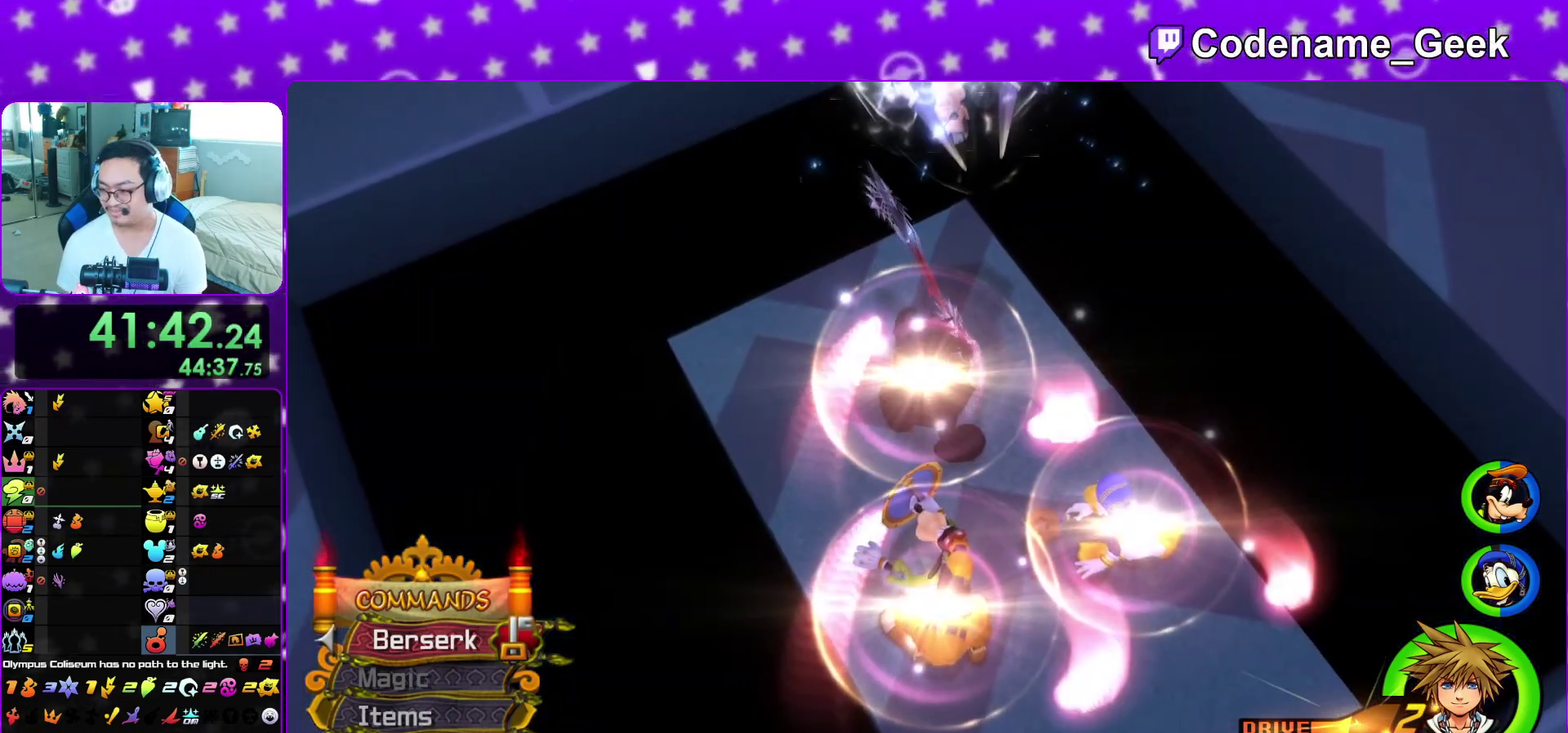
{"dt_ms": 500, "buttons": ["A"], "left_stick": "center", "right_stick": "center", "events": [[67, "A", "up"], [67, "B", "down"], [150, "A", "down"], [150, "B", "up"], [200, "A", "up"], [200, "B", "down"], [300, "B", "up"], [317, "A", "down"], [383, "A", "up"], [383, "B", "down"], [467, "A", "down"], [467, "B", "up"]]}
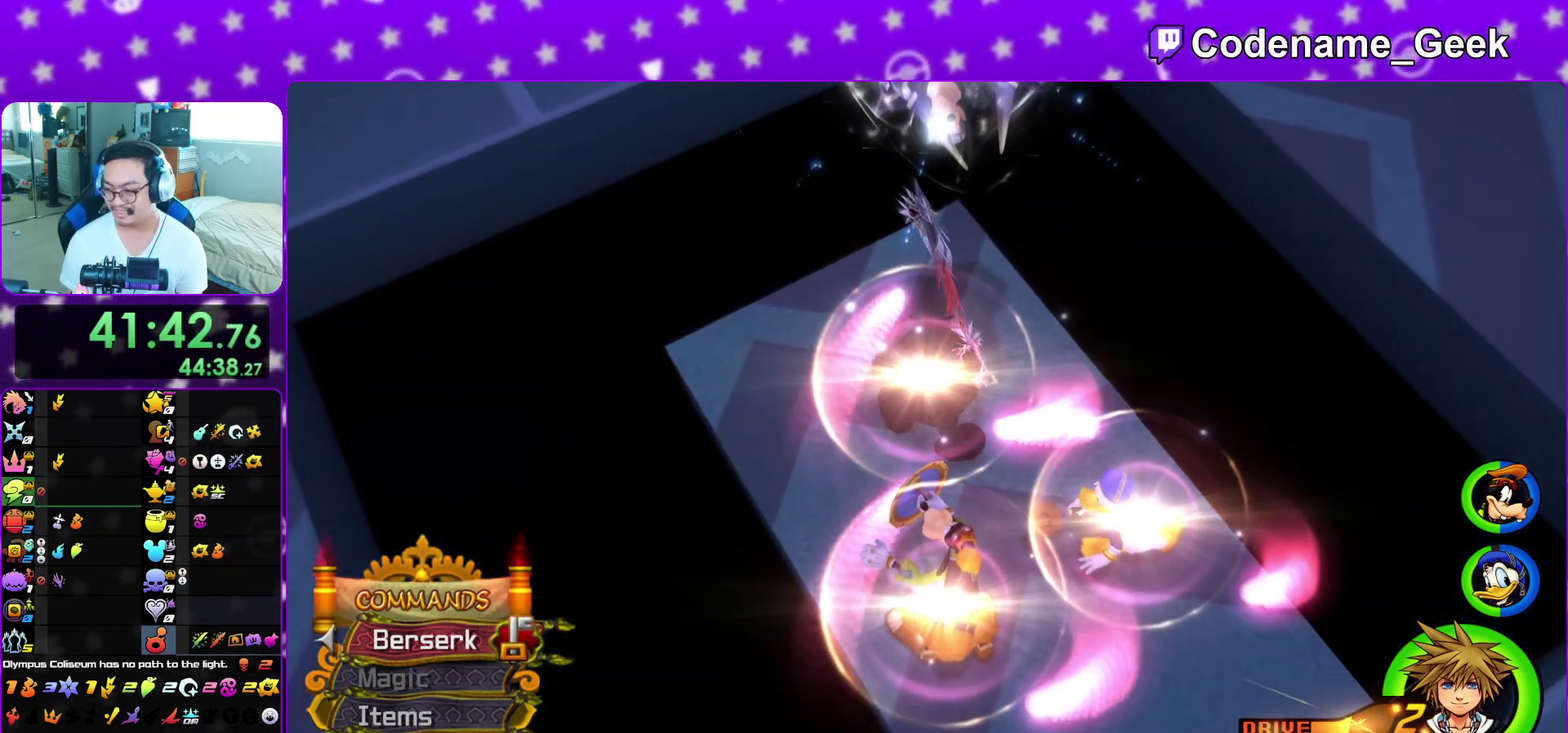
{"dt_ms": 500, "buttons": ["B"], "left_stick": "center", "right_stick": "center", "events": [[33, "A", "up"], [33, "B", "down"], [133, "A", "down"], [133, "B", "up"], [200, "A", "up"], [200, "B", "down"], [283, "A", "down"], [283, "B", "up"], [467, "A", "up"], [467, "B", "down"]]}
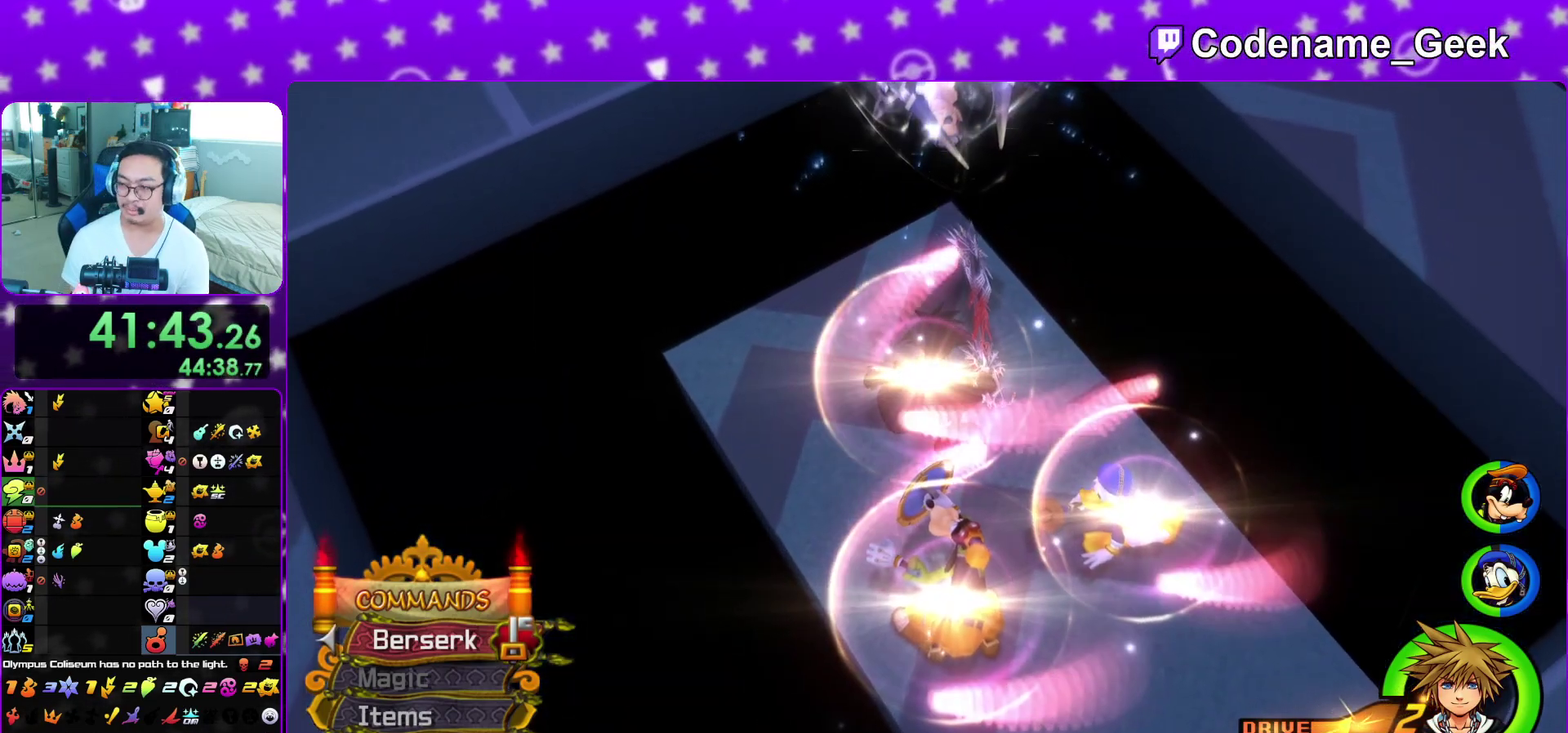
{"dt_ms": 500, "buttons": ["B"], "left_stick": "center", "right_stick": "center", "events": [[83, "A", "down"], [83, "B", "up"], [167, "A", "up"], [167, "B", "down"], [250, "A", "down"], [250, "B", "up"], [333, "A", "up"], [333, "B", "down"], [417, "A", "down"], [417, "B", "up"], [500, "A", "up"], [500, "B", "down"]]}
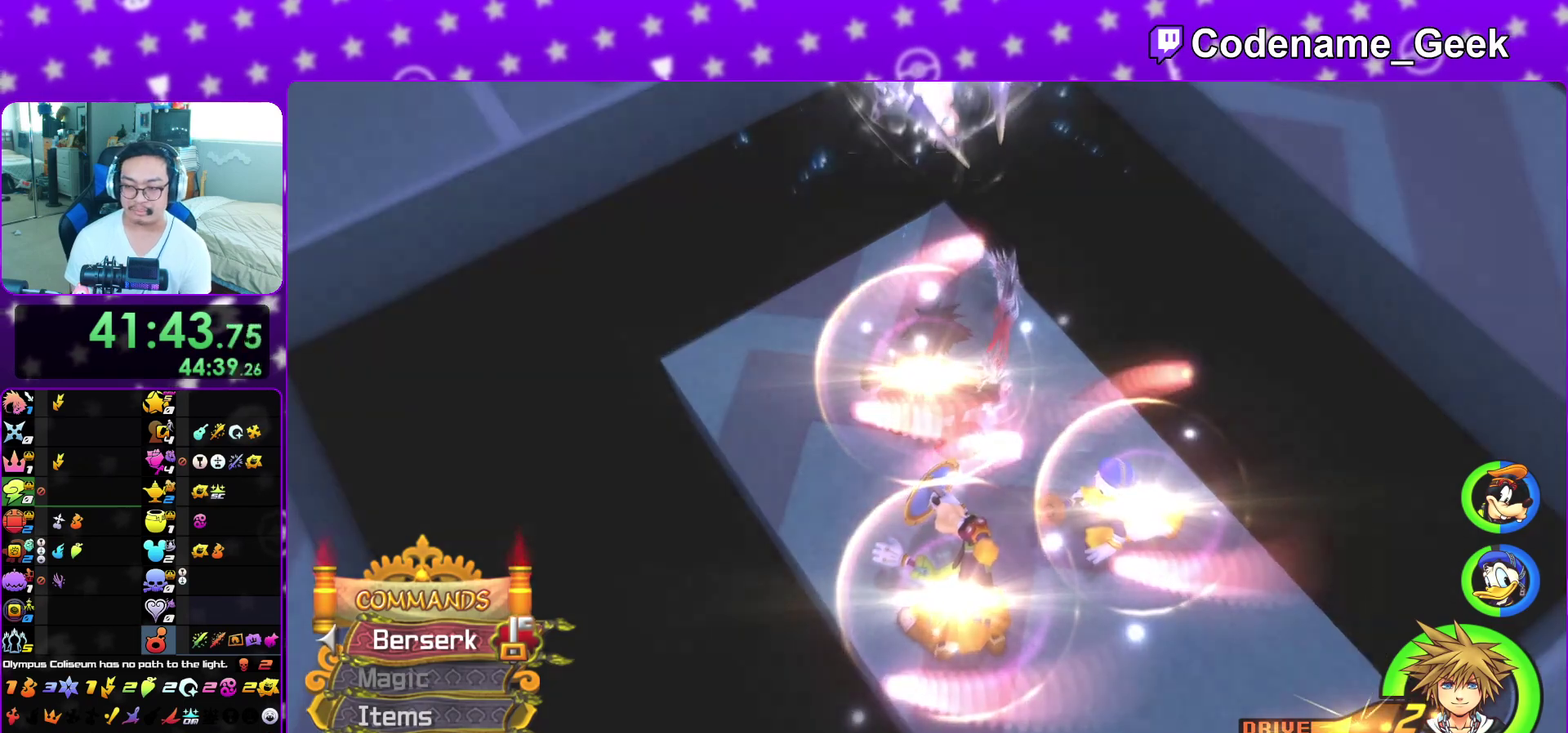
{"dt_ms": 700, "buttons": ["A"], "left_stick": "center", "right_stick": "center", "events": [[83, "A", "down"], [83, "B", "up"], [150, "B", "down"], [167, "A", "up"], [233, "A", "down"], [233, "B", "up"], [317, "B", "down"], [333, "A", "up"], [400, "B", "up"], [450, "A", "down"], [600, "A", "up"], [600, "B", "down"], [700, "A", "down"], [700, "B", "up"]]}
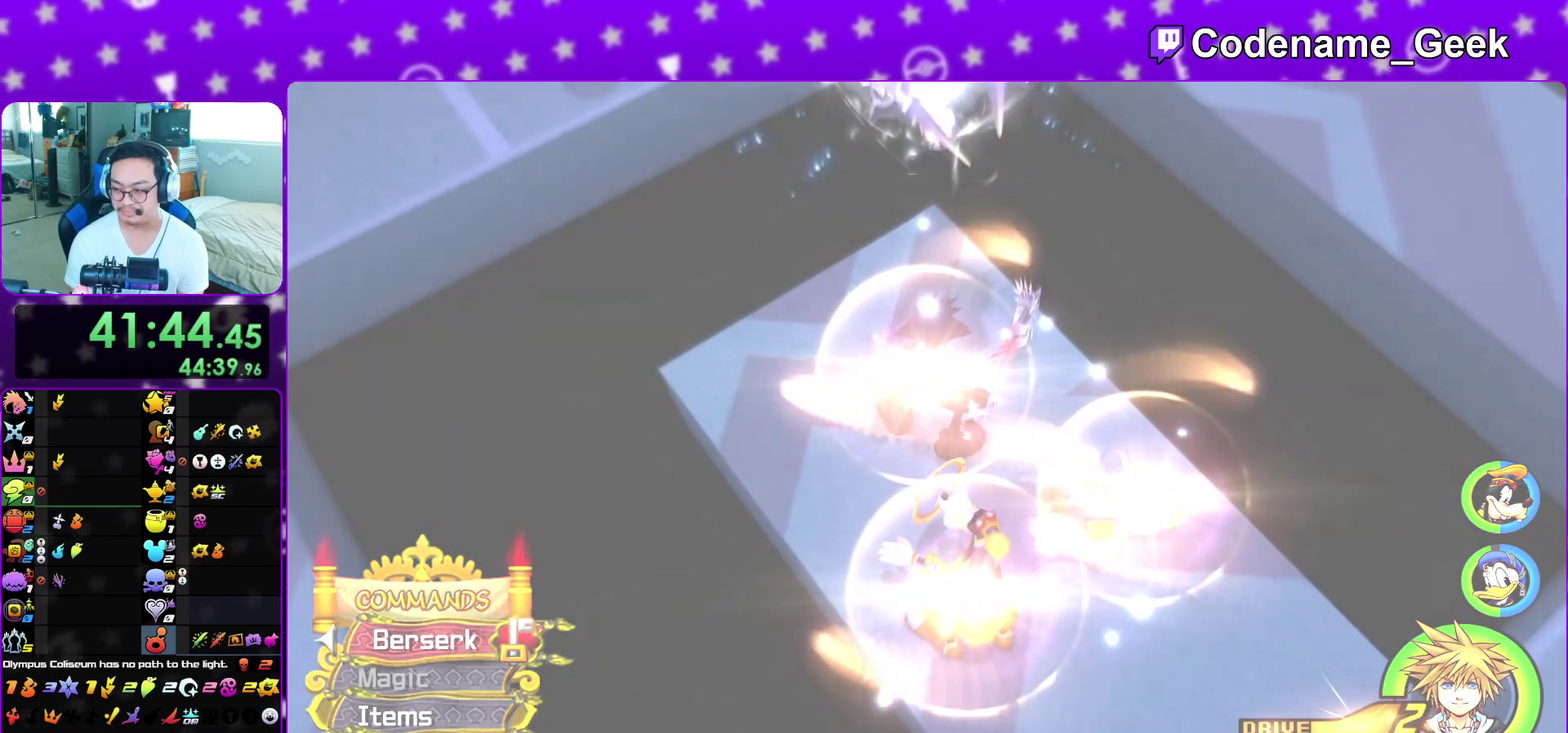
{"dt_ms": 300, "buttons": ["A"], "left_stick": "down", "right_stick": "center", "events": [[50, "B", "down"], [67, "A", "up"], [83, "left_stick", "down"], [133, "A", "down"], [133, "B", "up"], [200, "B", "down"], [217, "A", "up"], [300, "A", "down"], [300, "B", "up"]]}